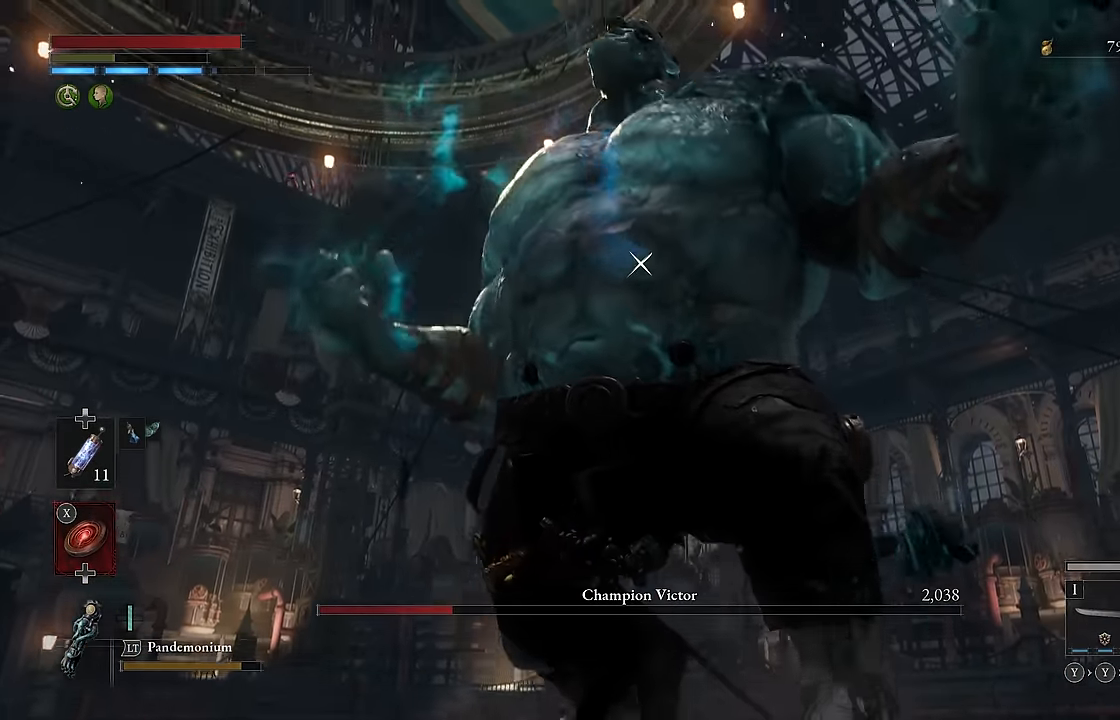
Gameplay with a controller (Xbox layout); each line is a JSON object with the inputs held at the frame after it. "events" lists button and stick changes between this image and that frame as [ms after this image, input, new state], when the widget could be followed in between.
{"buttons": [], "left_stick": "down-left", "right_stick": "center", "events": [[266, "Y", "down"], [400, "Y", "up"]]}
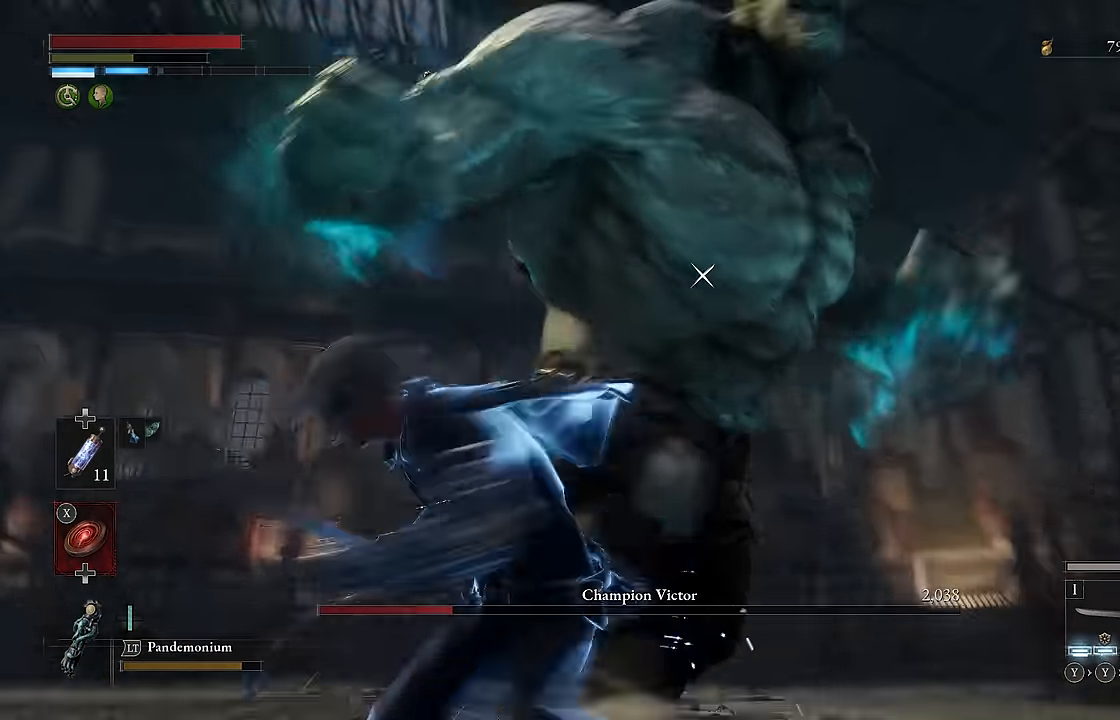
{"buttons": [], "left_stick": "up", "right_stick": "center", "events": [[233, "left_stick", "up"], [400, "Y", "down"], [500, "Y", "up"]]}
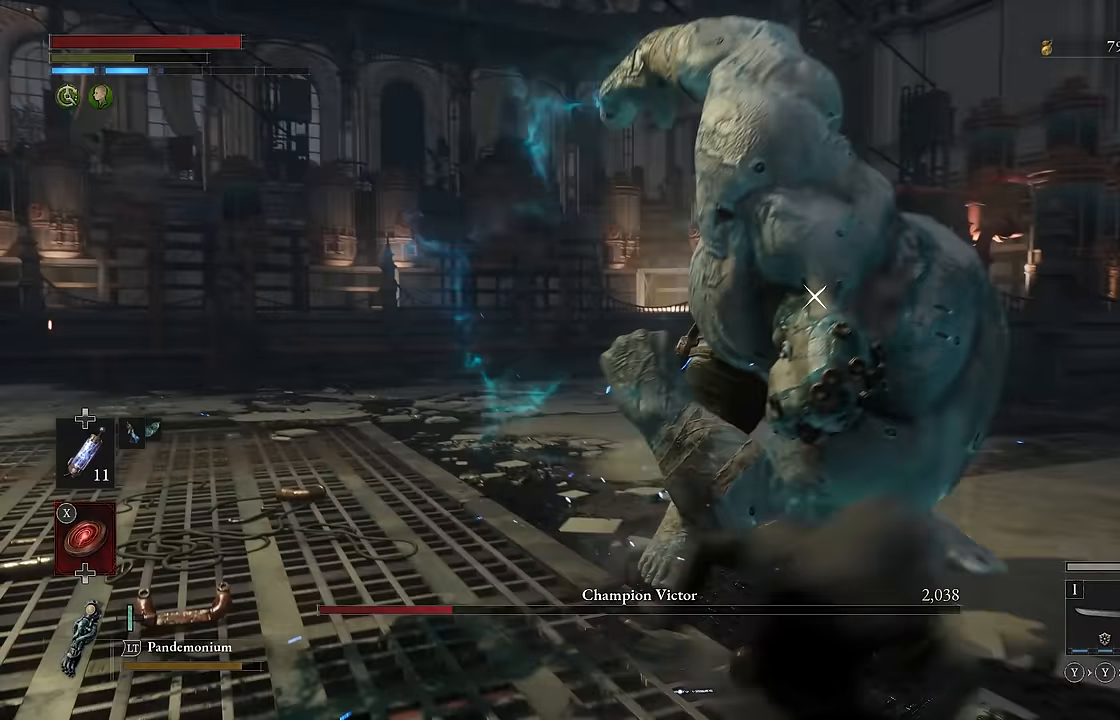
{"buttons": [], "left_stick": "center", "right_stick": "center"}
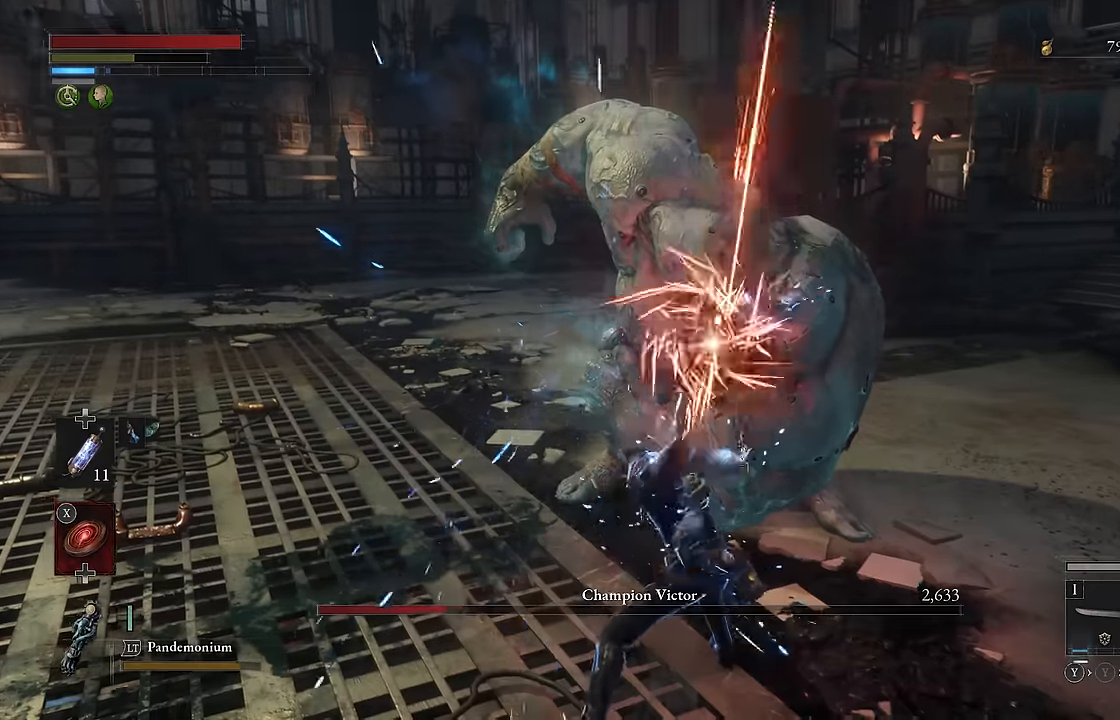
{"buttons": [], "left_stick": "center", "right_stick": "center", "events": [[50, "Y", "down"], [150, "Y", "up"]]}
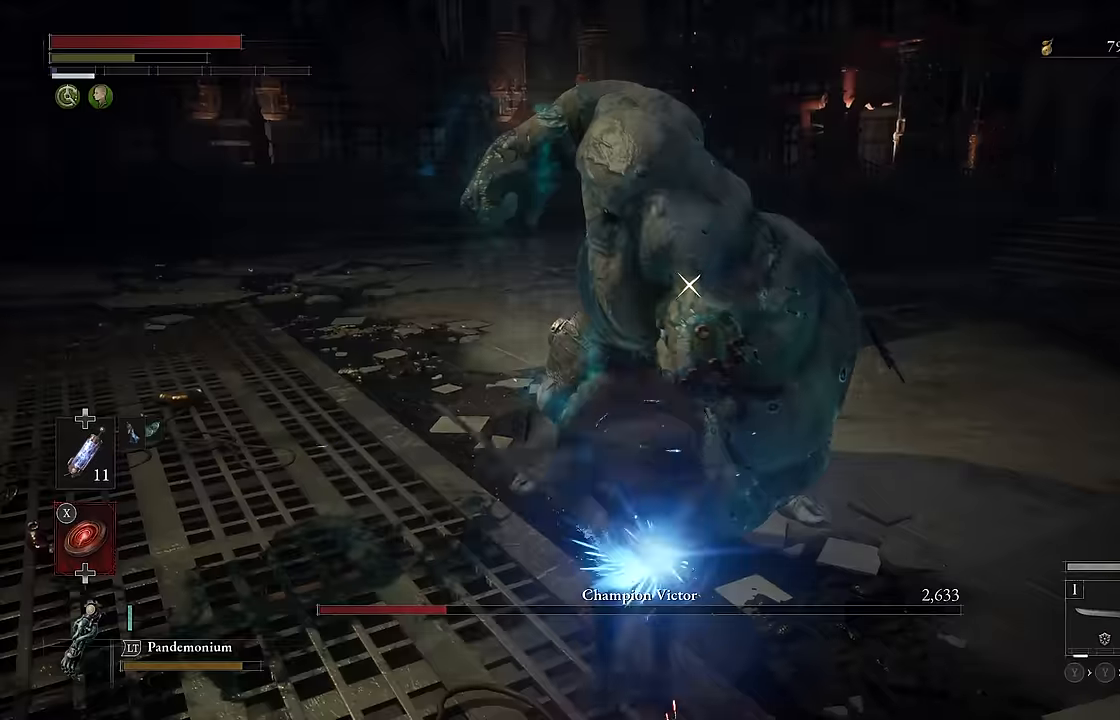
{"buttons": [], "left_stick": "up", "right_stick": "center", "events": [[350, "left_stick", "up"]]}
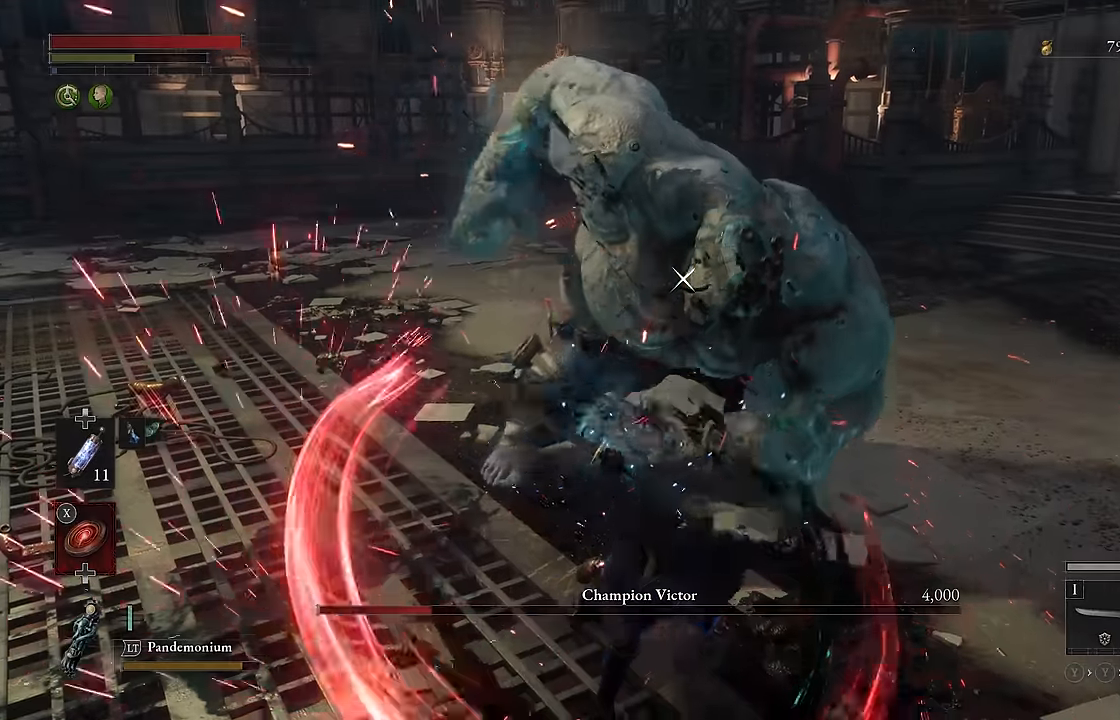
{"buttons": [], "left_stick": "center", "right_stick": "center", "events": [[33, "left_stick", "center"], [100, "R2", "down"], [217, "R2", "up"]]}
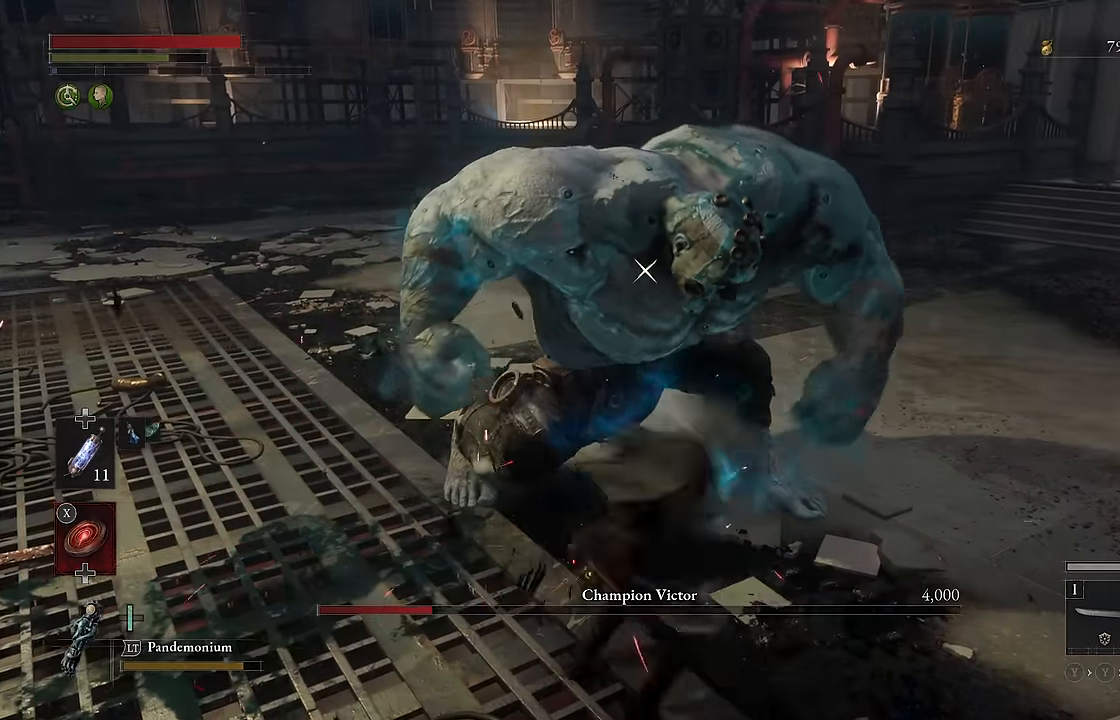
{"buttons": [], "left_stick": "center", "right_stick": "center", "events": []}
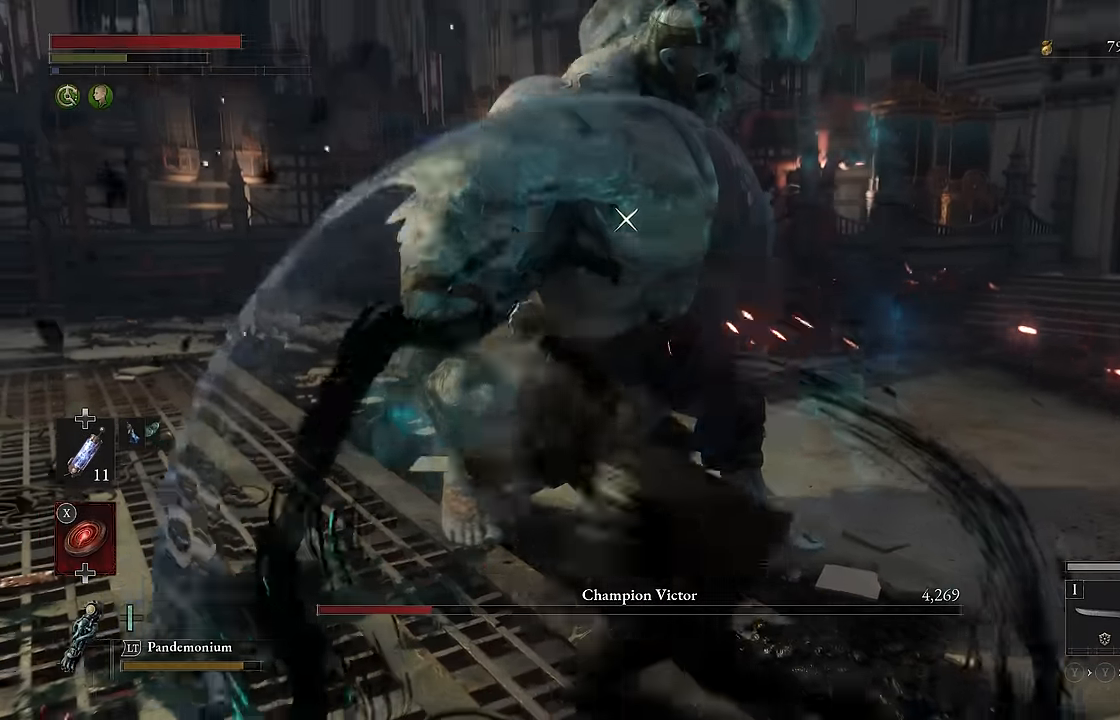
{"buttons": ["R2"], "left_stick": "center", "right_stick": "center", "events": [[133, "R2", "down"]]}
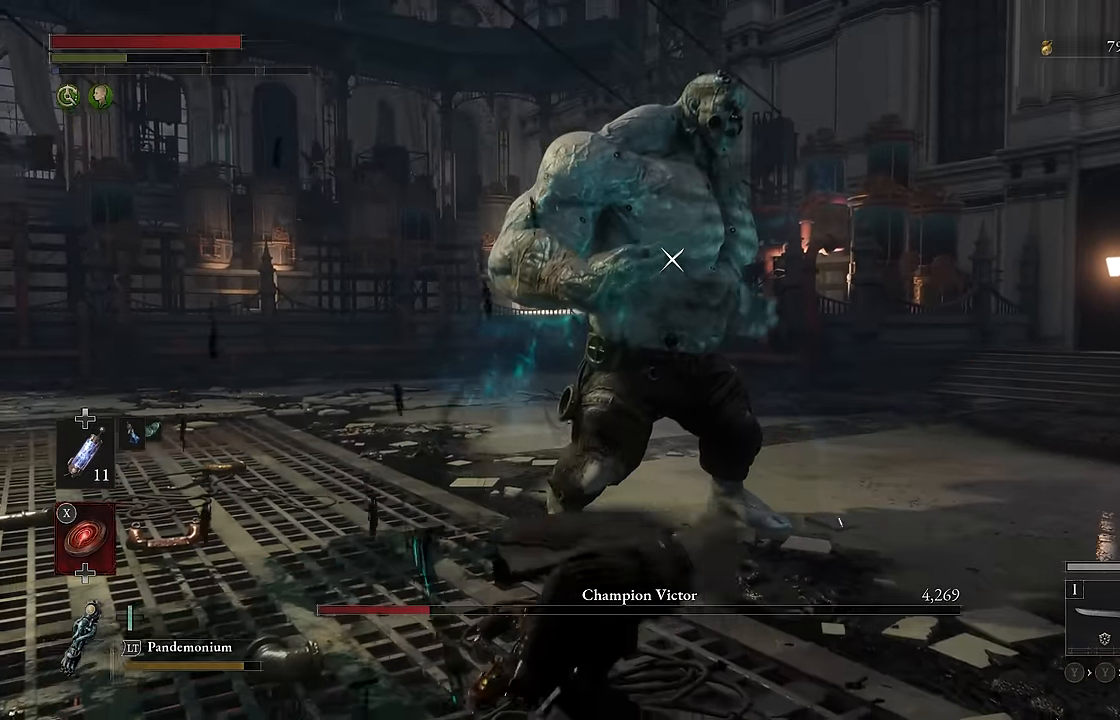
{"buttons": ["R2"], "left_stick": "center", "right_stick": "center", "events": []}
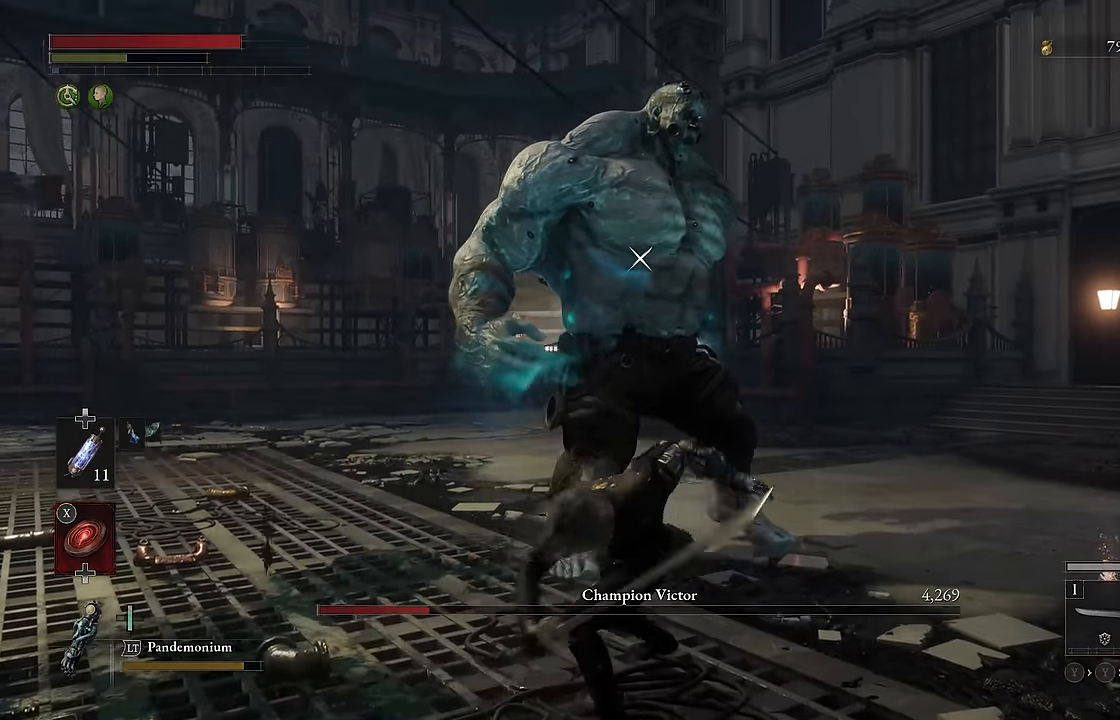
{"buttons": ["R2"], "left_stick": "center", "right_stick": "center", "events": []}
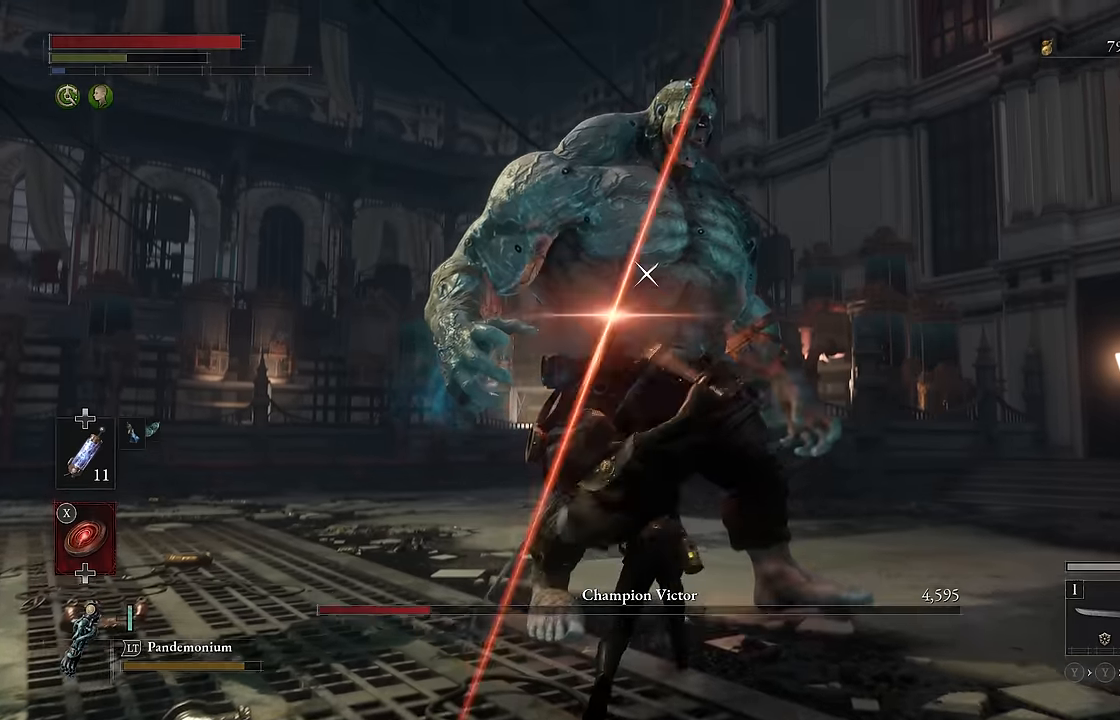
{"buttons": ["R2"], "left_stick": "center", "right_stick": "center", "events": []}
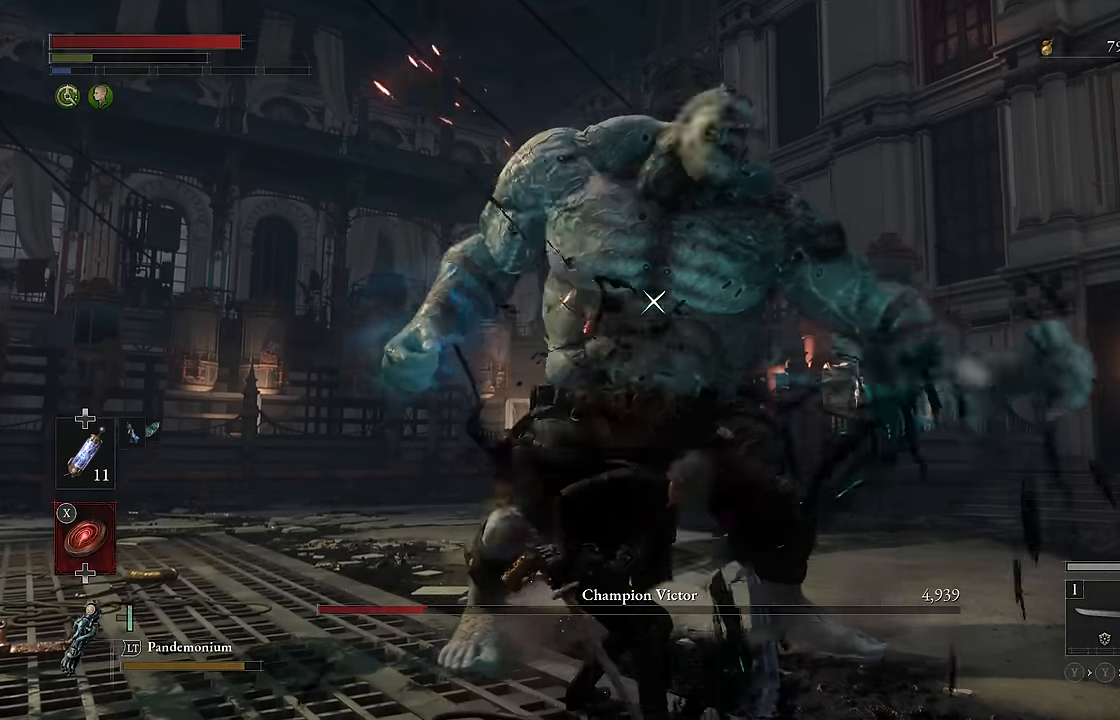
{"buttons": [], "left_stick": "down", "right_stick": "center", "events": [[17, "R2", "up"], [350, "left_stick", "down"]]}
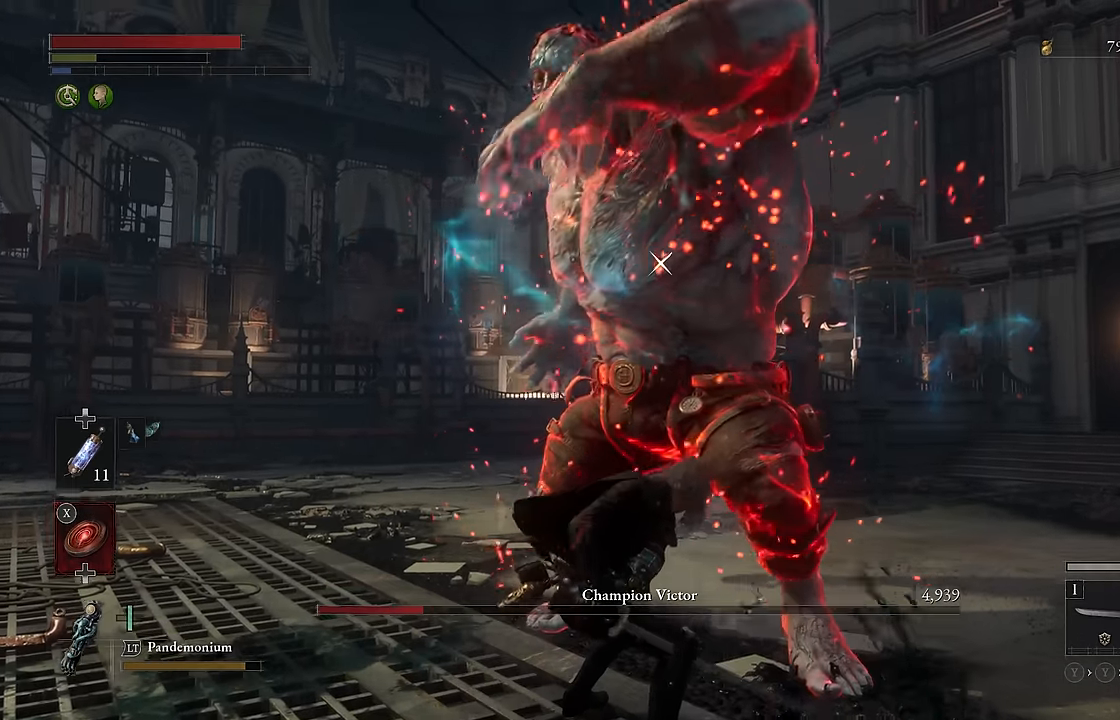
{"buttons": ["R2"], "left_stick": "up", "right_stick": "center", "events": [[83, "left_stick", "center"], [217, "left_stick", "up"], [483, "R2", "down"]]}
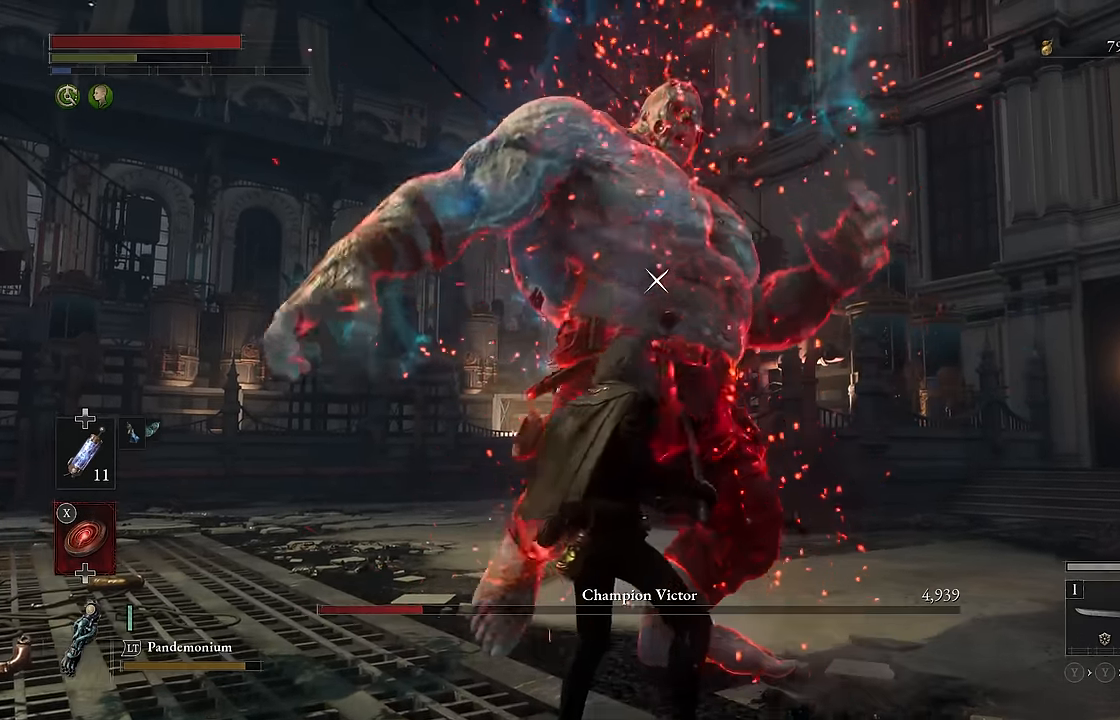
{"buttons": ["R2"], "left_stick": "center", "right_stick": "center", "events": [[67, "left_stick", "up-left"], [217, "left_stick", "down-left"], [300, "left_stick", "center"]]}
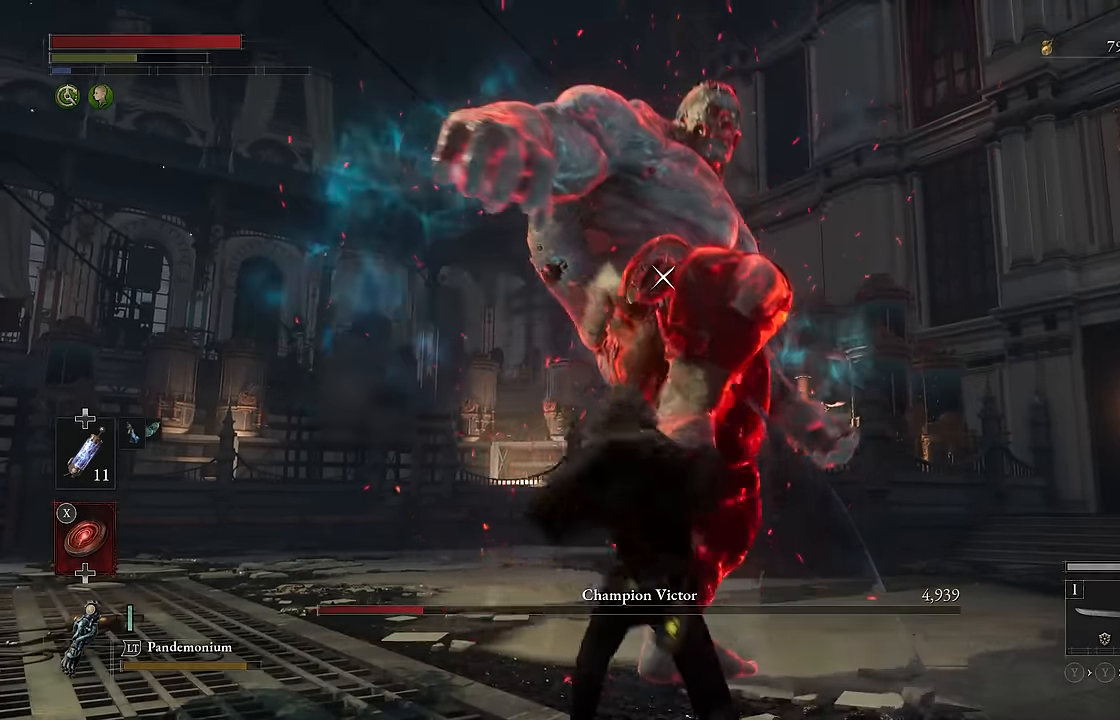
{"buttons": ["R2"], "left_stick": "center", "right_stick": "center", "events": []}
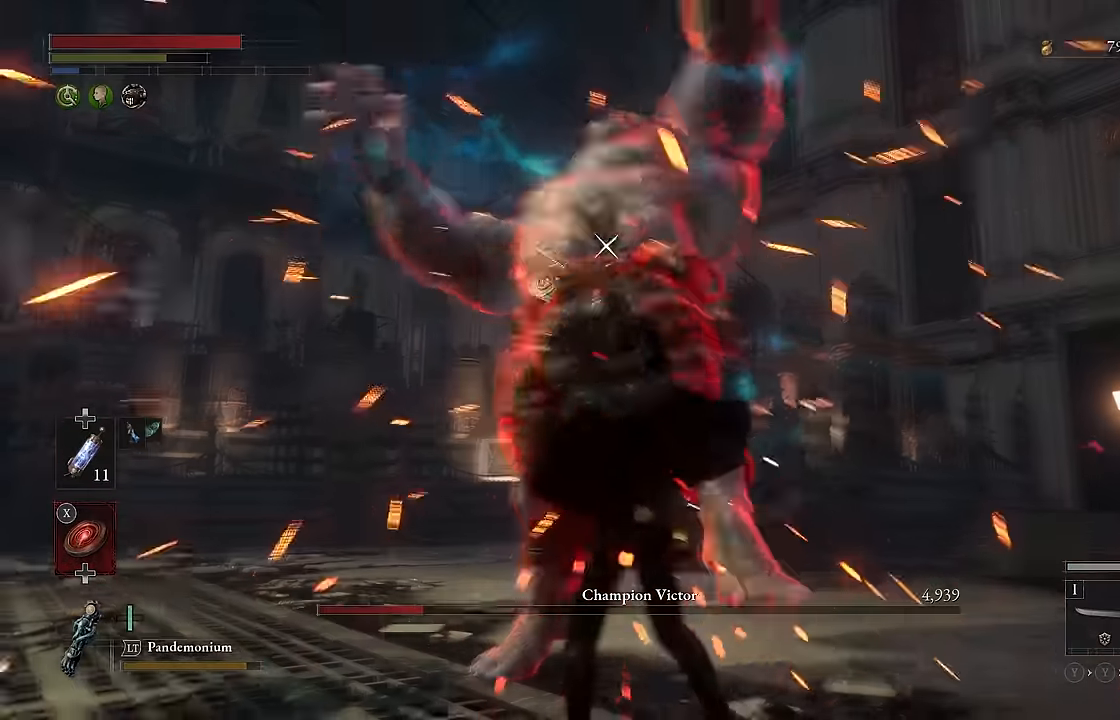
{"buttons": ["R2"], "left_stick": "center", "right_stick": "center", "events": [[250, "R2", "up"], [433, "R2", "down"]]}
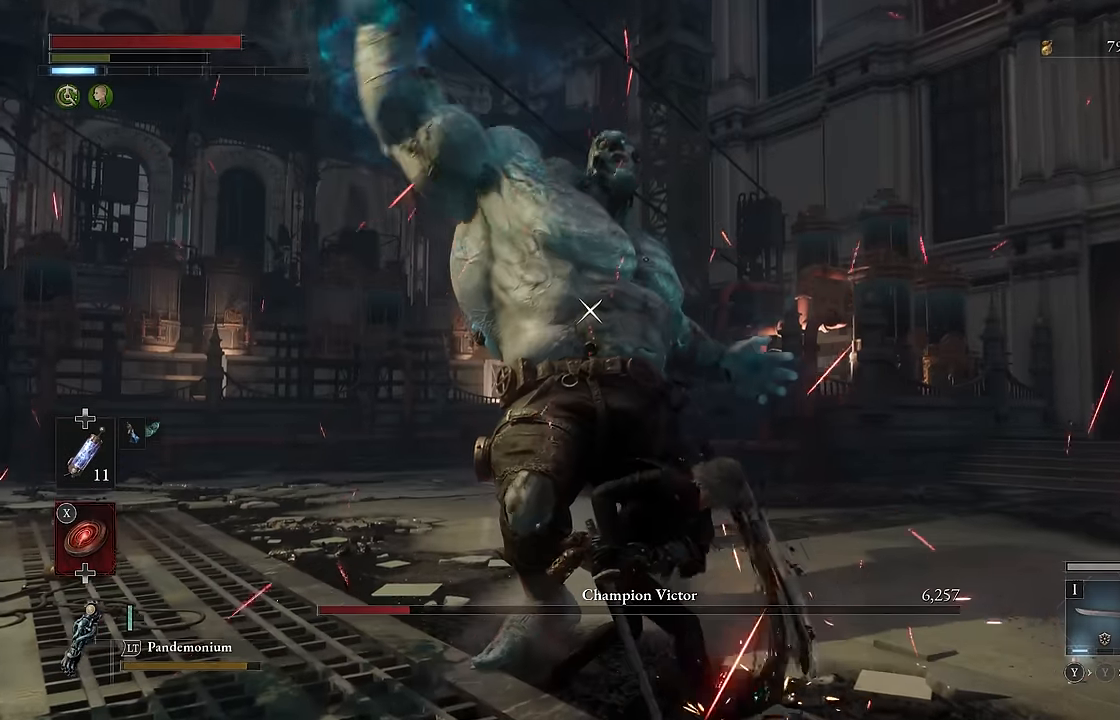
{"buttons": ["R2"], "left_stick": "center", "right_stick": "center", "events": []}
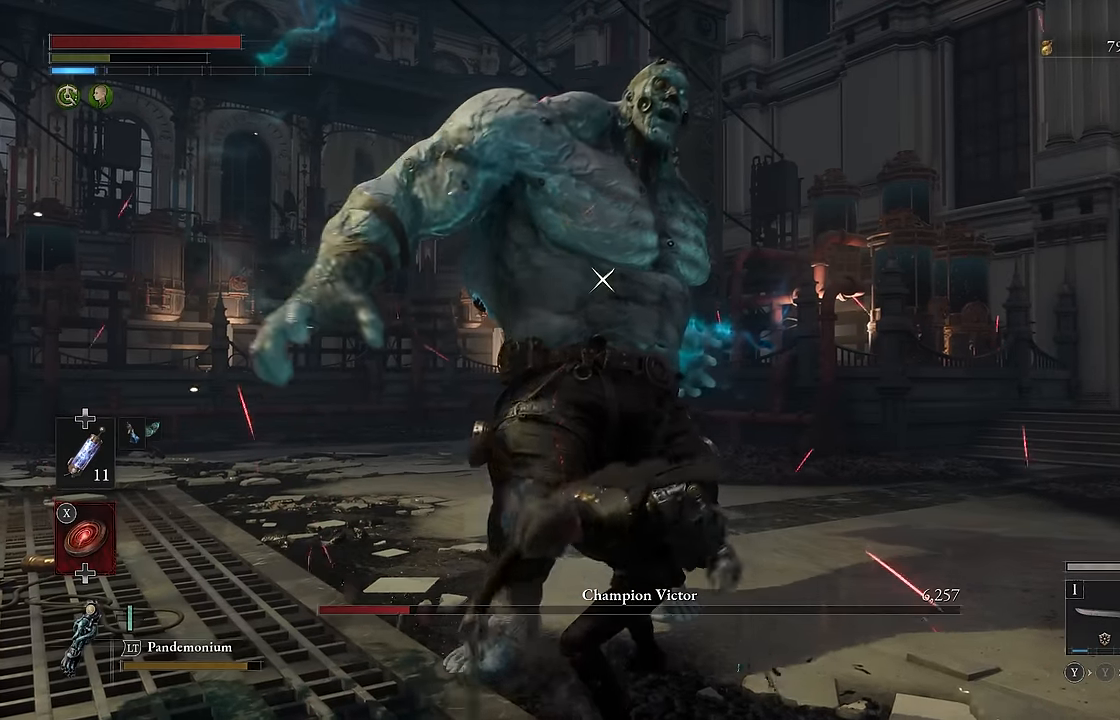
{"buttons": ["R2"], "left_stick": "center", "right_stick": "center", "events": []}
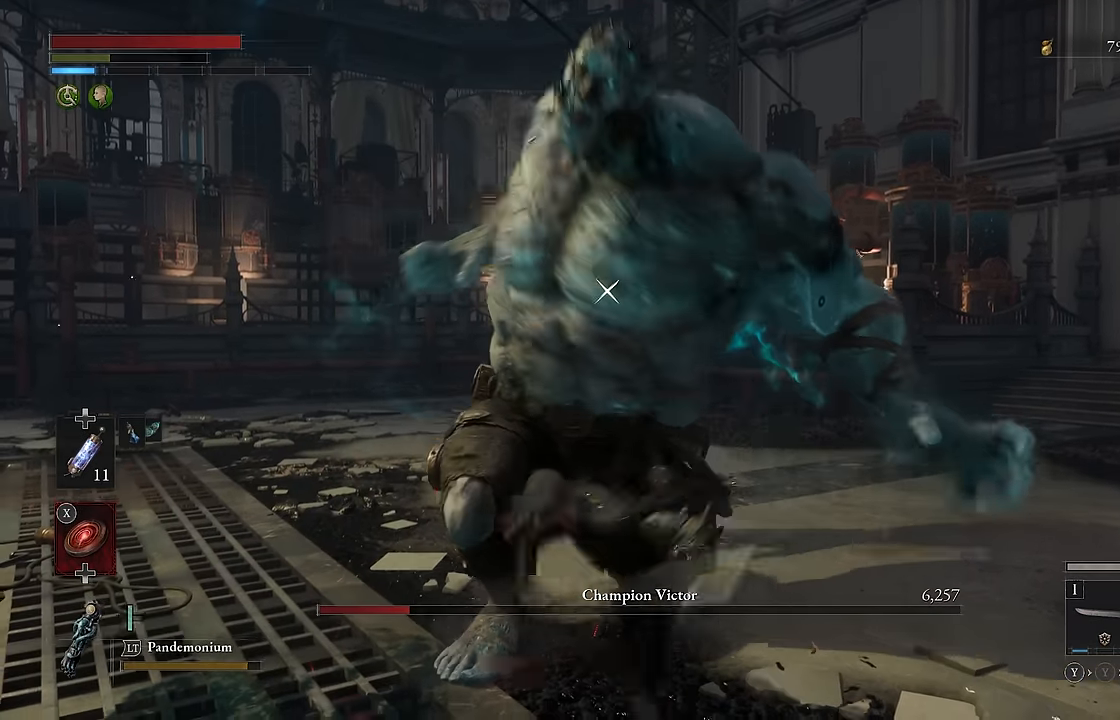
{"buttons": [], "left_stick": "down-left", "right_stick": "center", "events": [[250, "left_stick", "down"], [333, "left_stick", "down-left"], [467, "R2", "up"]]}
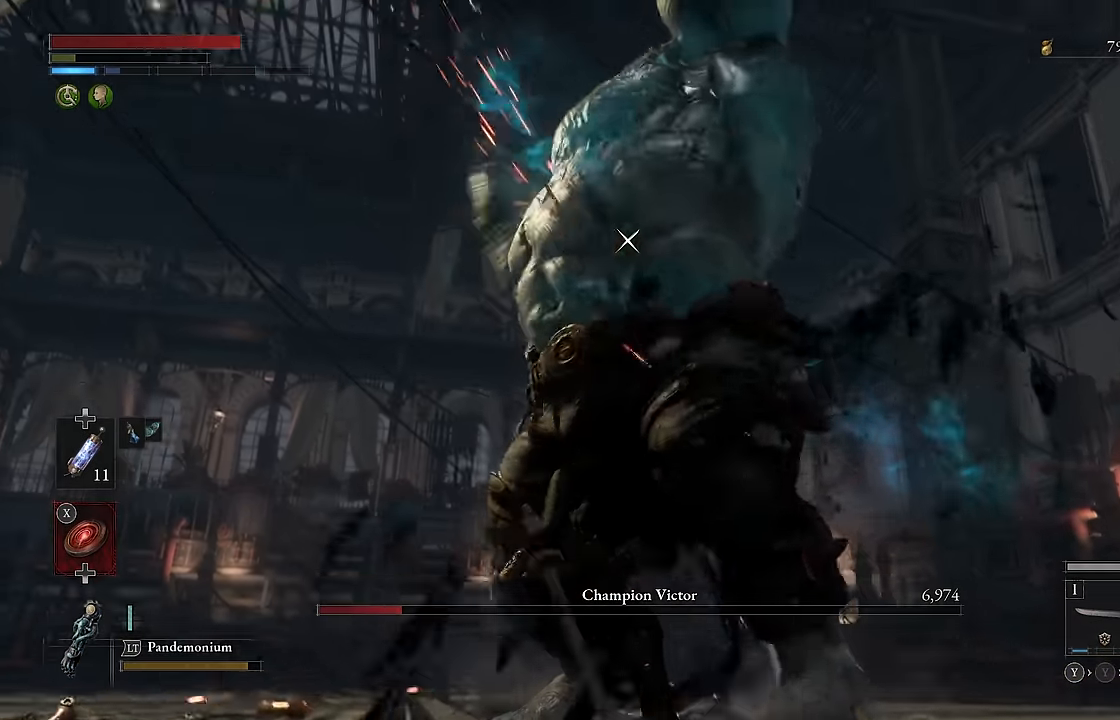
{"buttons": [], "left_stick": "down-left", "right_stick": "center", "events": []}
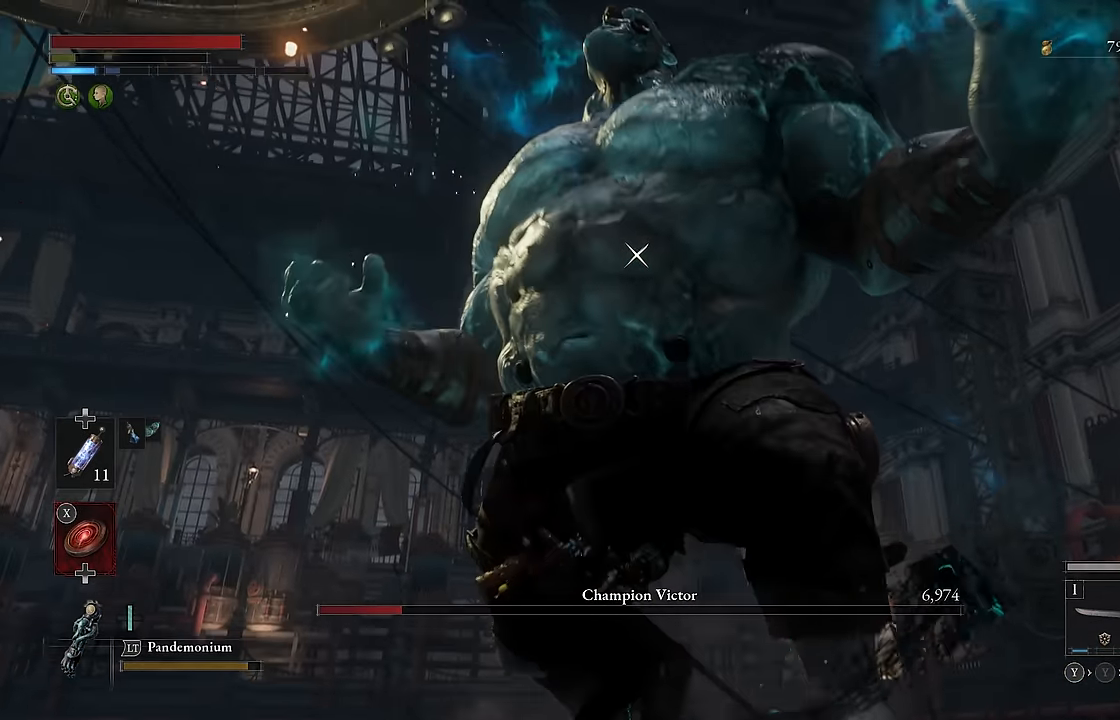
{"buttons": ["B"], "left_stick": "down", "right_stick": "center", "events": [[433, "B", "down"], [467, "left_stick", "down"]]}
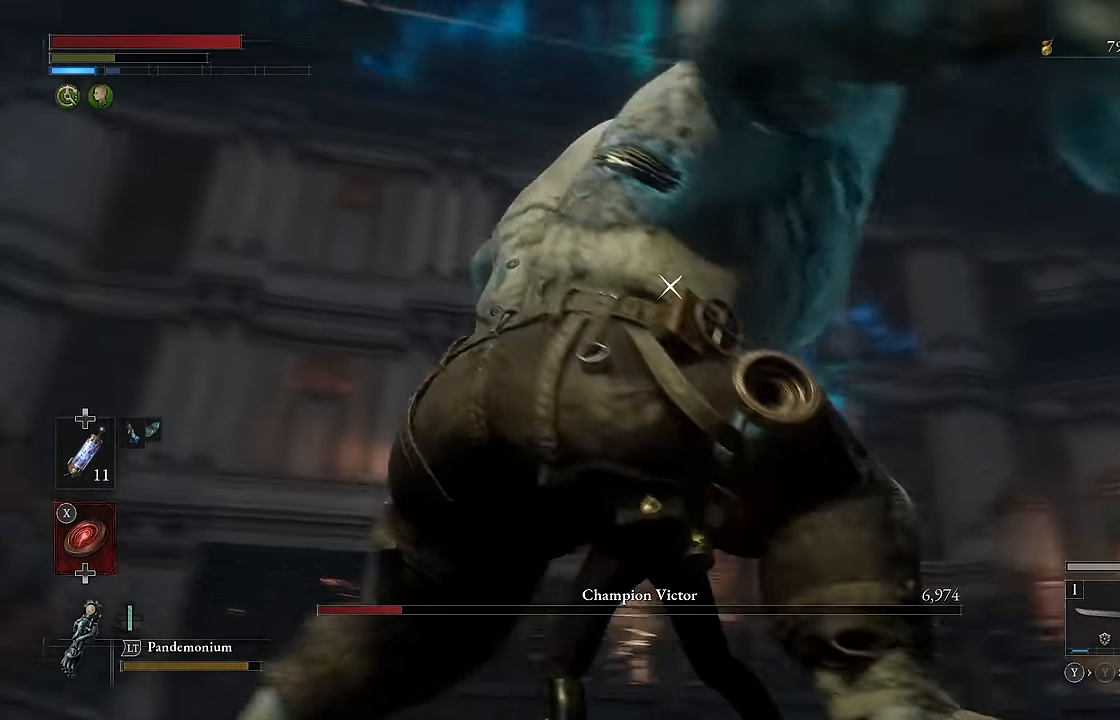
{"buttons": [], "left_stick": "up", "right_stick": "center", "events": [[83, "B", "up"], [383, "left_stick", "right"], [466, "left_stick", "up"]]}
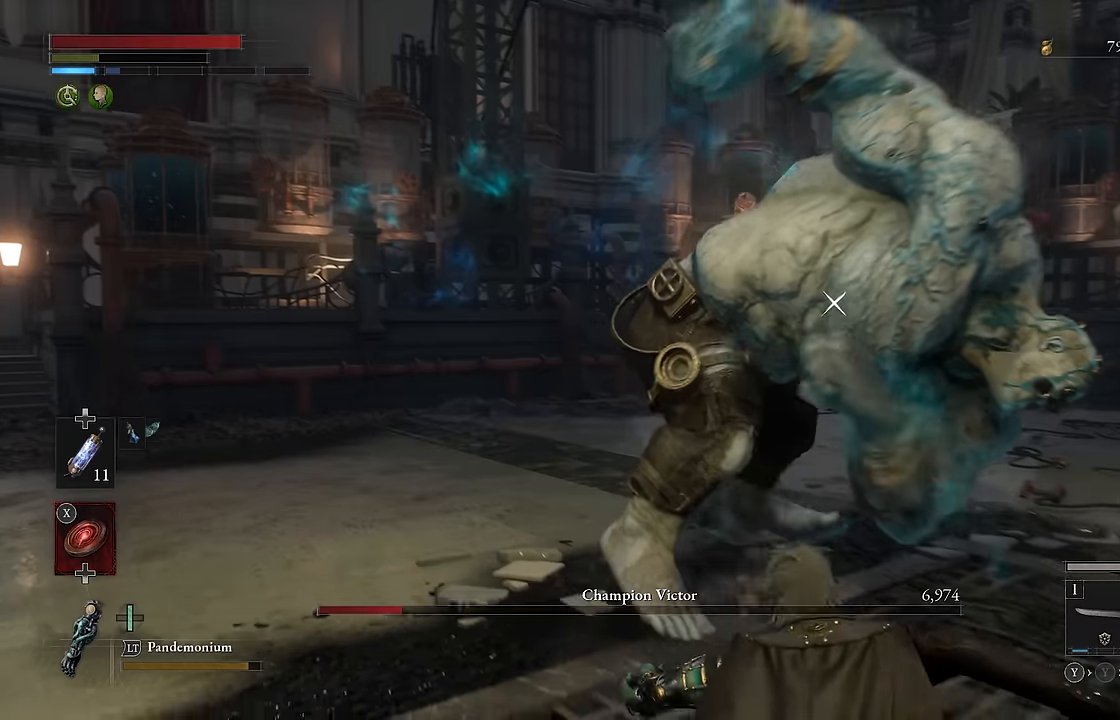
{"buttons": [], "left_stick": "center", "right_stick": "center", "events": [[50, "R1", "down"], [150, "R1", "up"], [283, "left_stick", "center"]]}
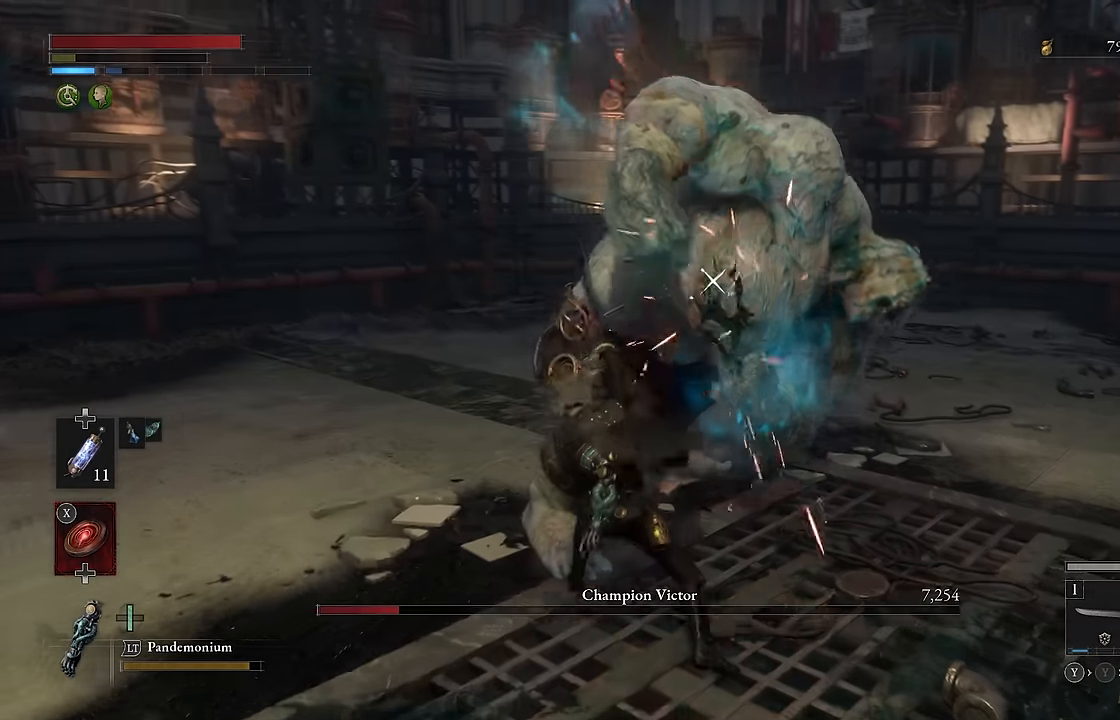
{"buttons": [], "left_stick": "center", "right_stick": "center", "events": [[83, "R2", "down"], [200, "R2", "up"]]}
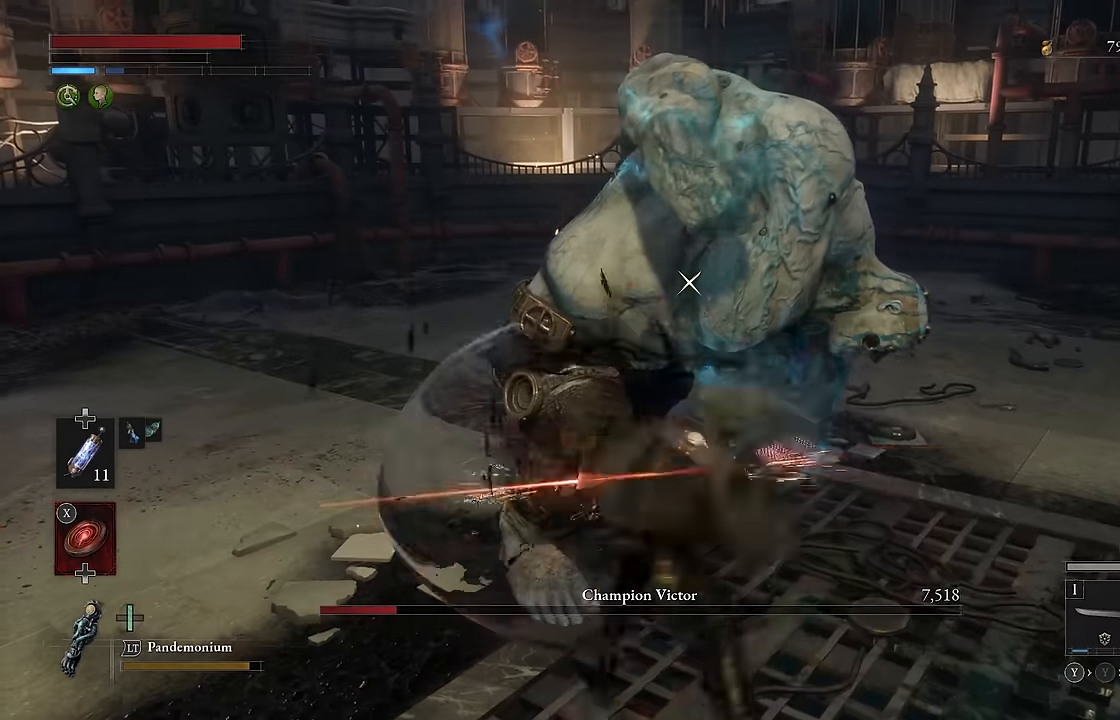
{"buttons": [], "left_stick": "up", "right_stick": "center", "events": [[366, "left_stick", "up"]]}
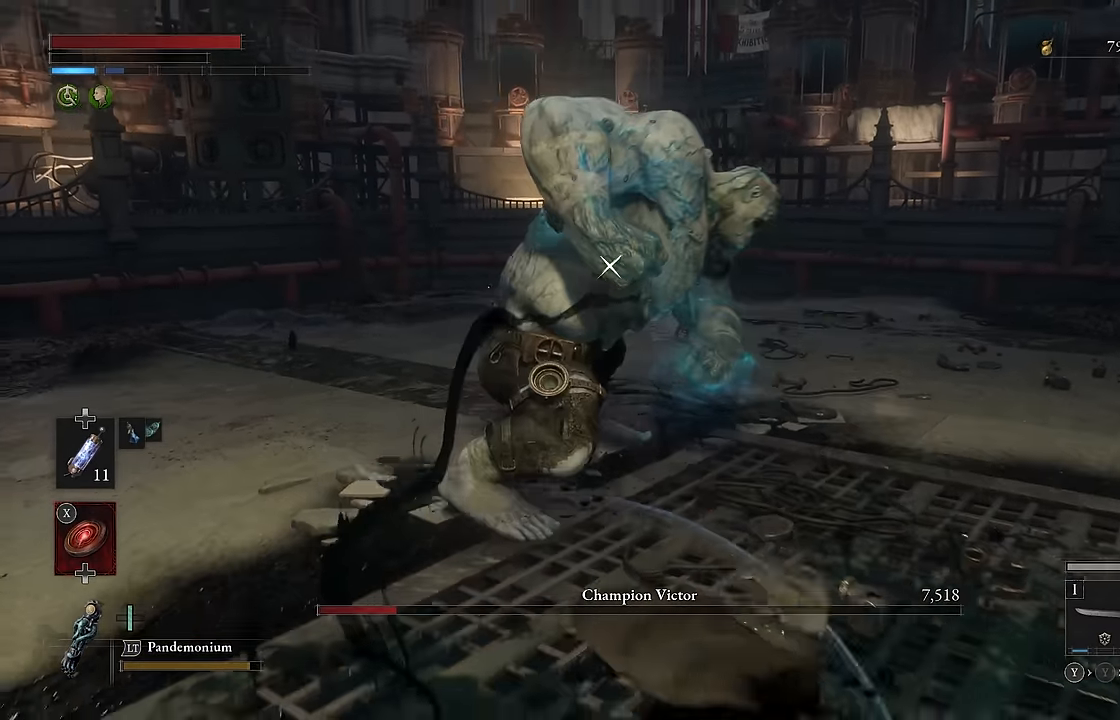
{"buttons": [], "left_stick": "up", "right_stick": "center", "events": []}